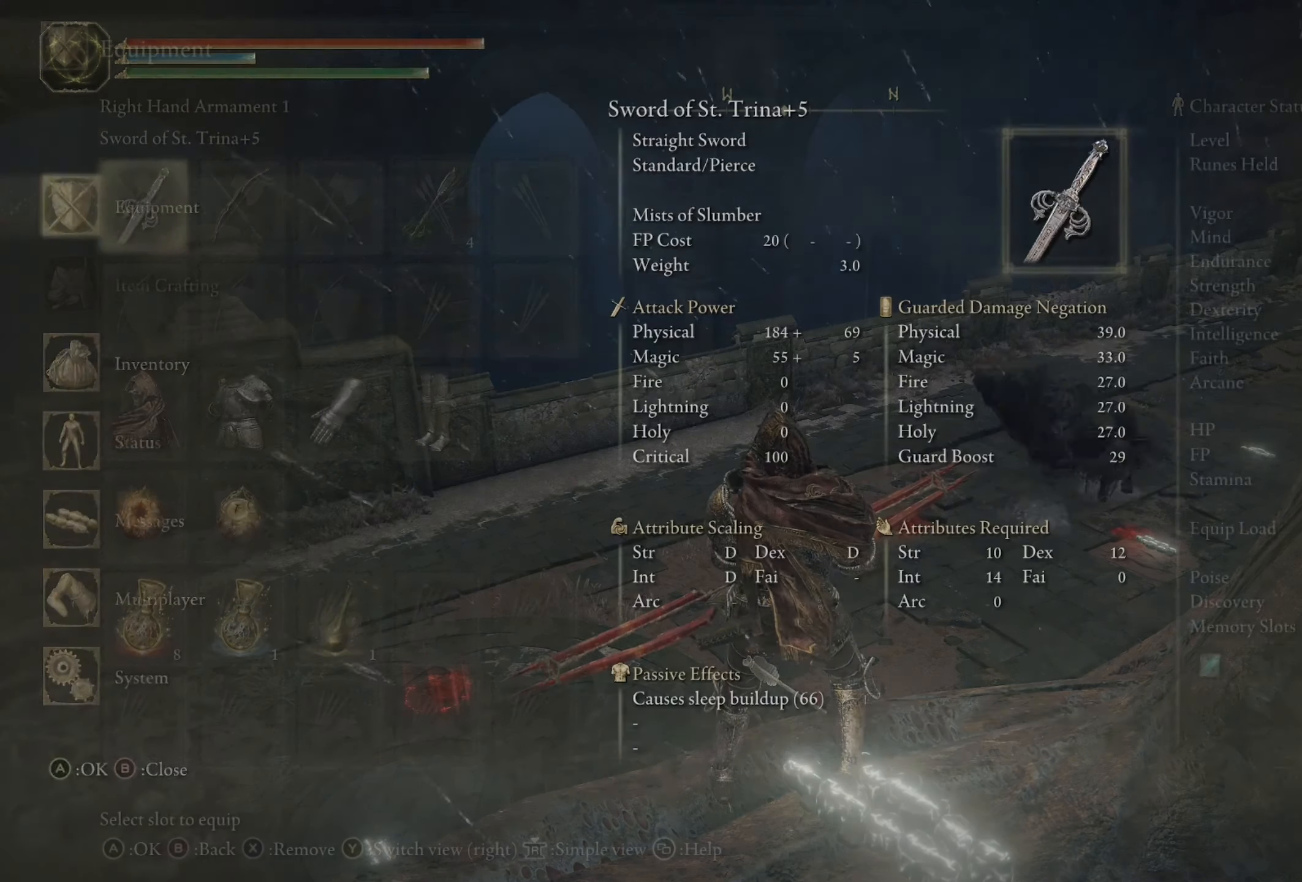
Gameplay with a controller (Xbox layout); each line is a JSON object with the inputs held at the frame after it. "events" lists button and stick changes between this image and that frame as [ms after this image, input, new state], when the widget could be followed in between.
{"buttons": ["DPAD_RIGHT"], "left_stick": "center", "right_stick": "center", "events": [[350, "DPAD_RIGHT", "down"]]}
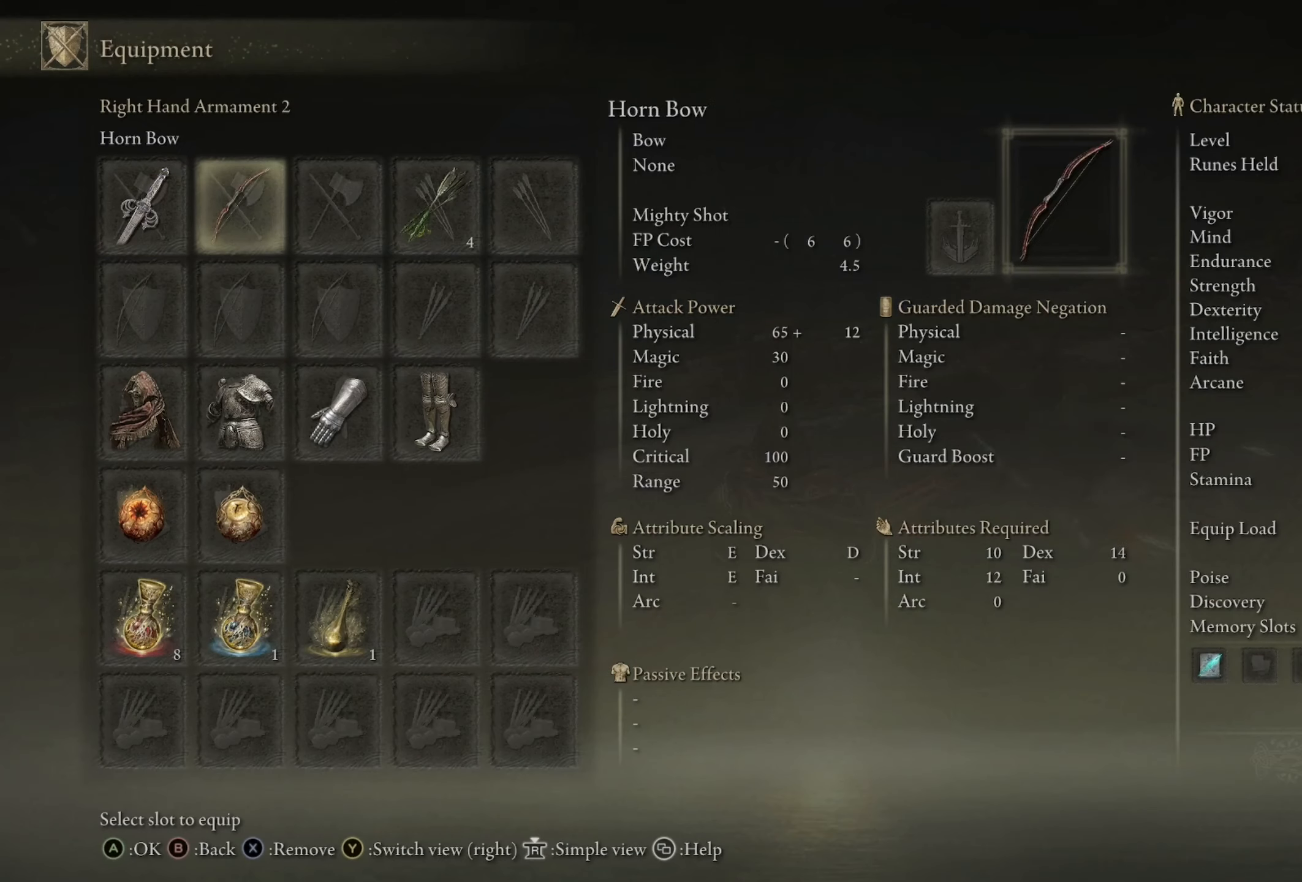
{"buttons": ["DPAD_LEFT"], "left_stick": "center", "right_stick": "center", "events": [[184, "DPAD_RIGHT", "up"], [350, "DPAD_LEFT", "down"]]}
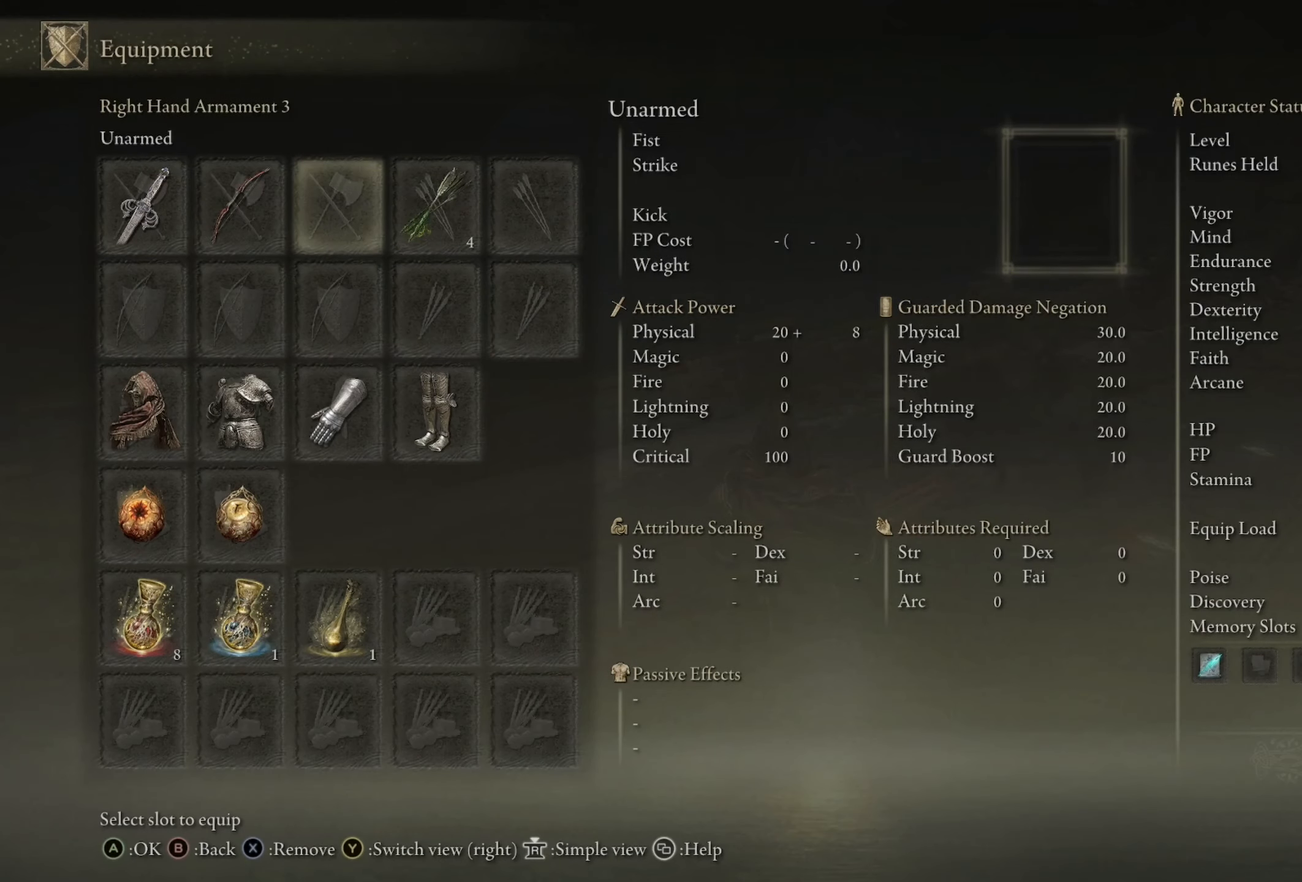
{"buttons": [], "left_stick": "center", "right_stick": "center", "events": [[17, "DPAD_LEFT", "up"], [150, "DPAD_RIGHT", "down"], [283, "DPAD_RIGHT", "up"], [350, "X", "down"], [383, "X", "up"]]}
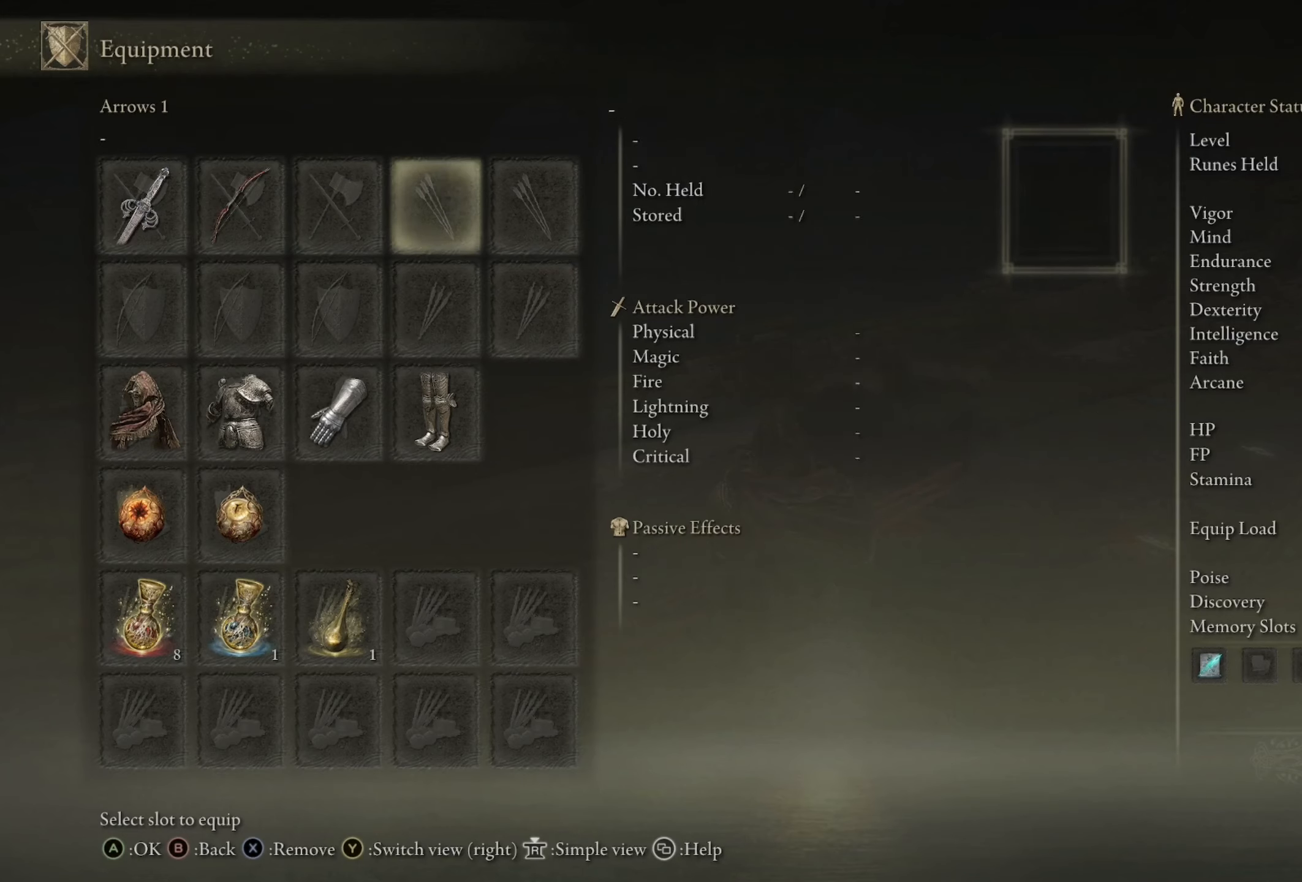
{"buttons": [], "left_stick": "center", "right_stick": "center", "events": [[50, "DPAD_LEFT", "down"], [183, "DPAD_LEFT", "up"], [316, "DPAD_LEFT", "down"], [416, "DPAD_LEFT", "up"]]}
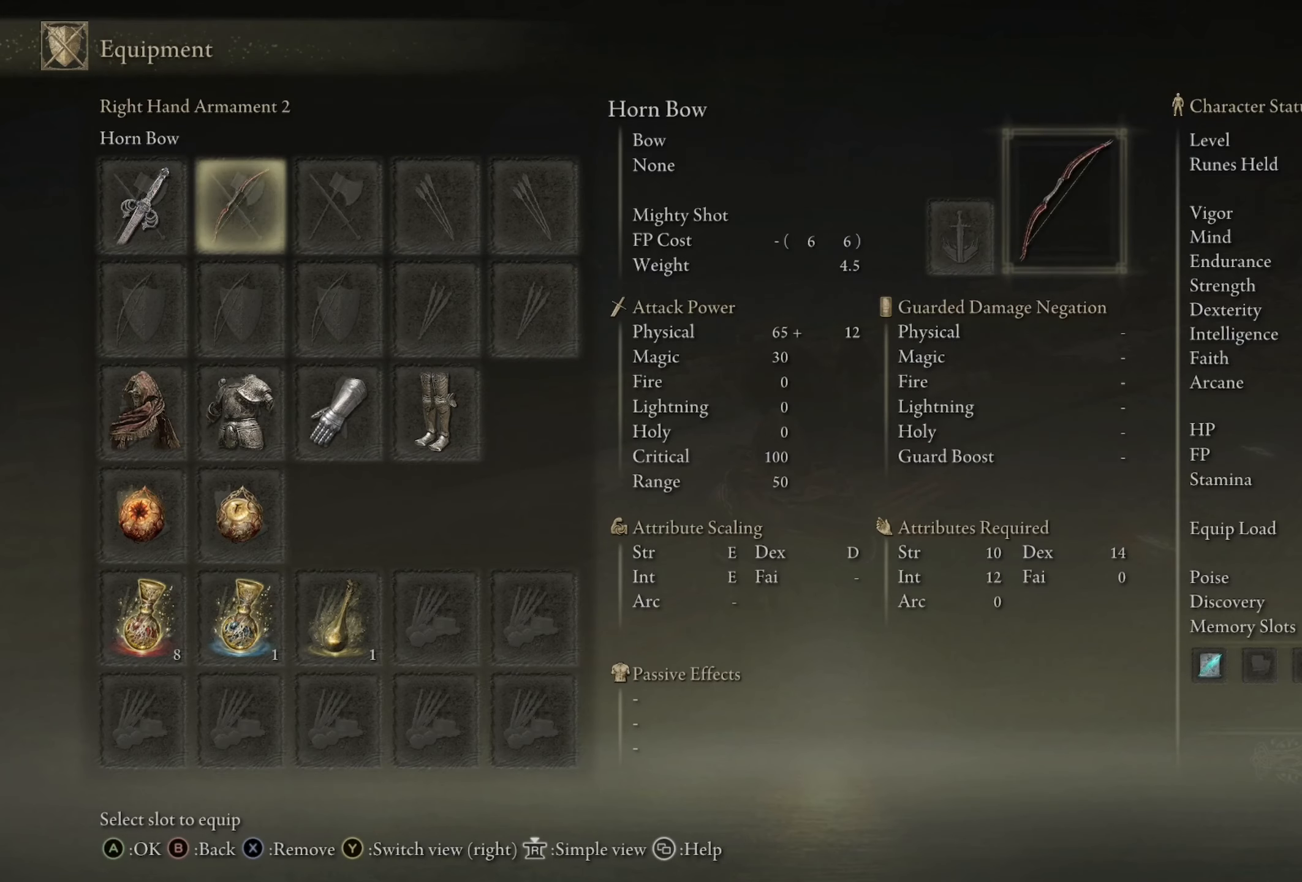
{"buttons": [], "left_stick": "center", "right_stick": "center", "events": [[150, "X", "down"], [250, "X", "up"]]}
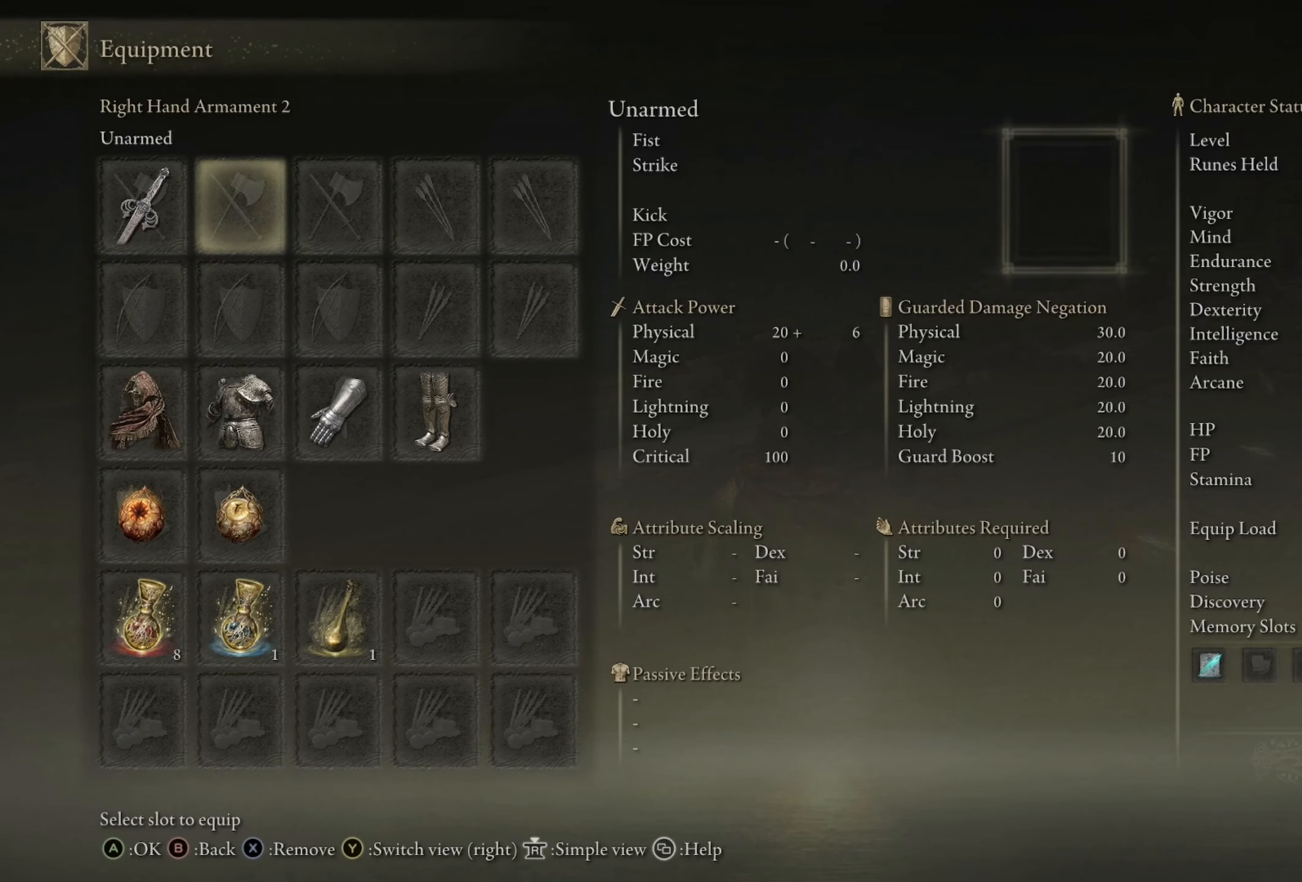
{"buttons": [], "left_stick": "center", "right_stick": "center", "events": [[150, "A", "down"], [216, "A", "up"]]}
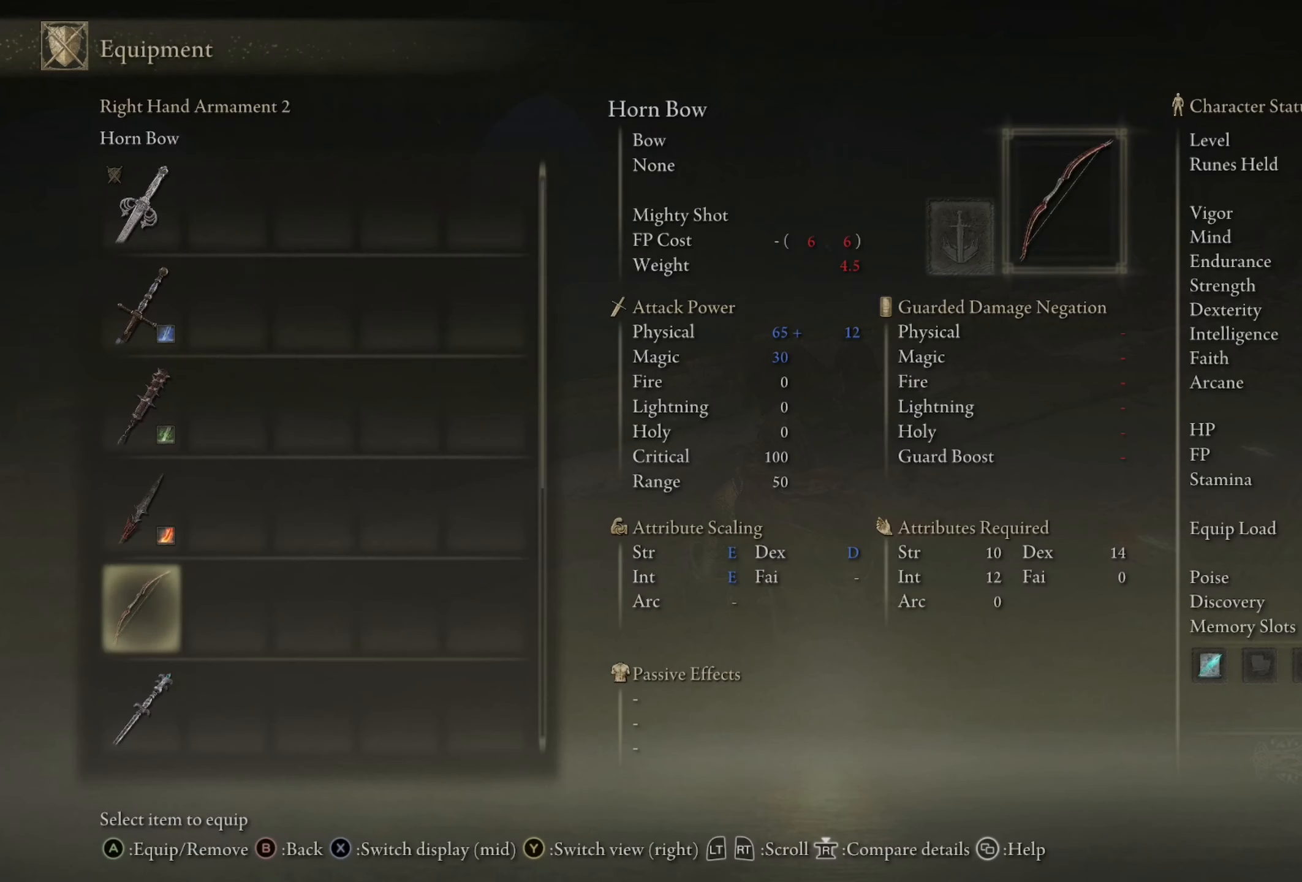
{"buttons": ["DPAD_UP"], "left_stick": "center", "right_stick": "center", "events": [[416, "DPAD_UP", "down"]]}
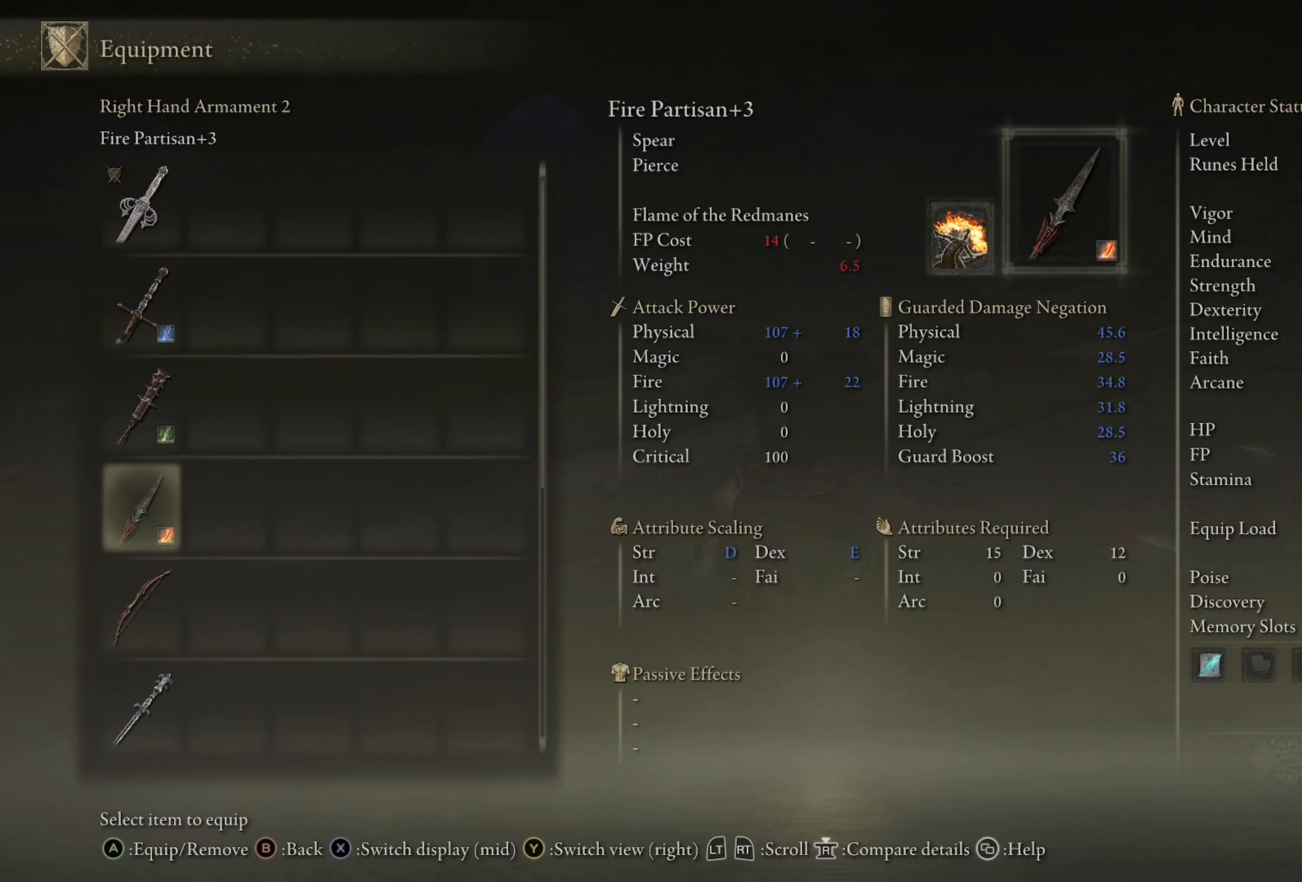
{"buttons": ["DPAD_DOWN"], "left_stick": "center", "right_stick": "center", "events": [[250, "DPAD_UP", "up"], [450, "DPAD_DOWN", "down"]]}
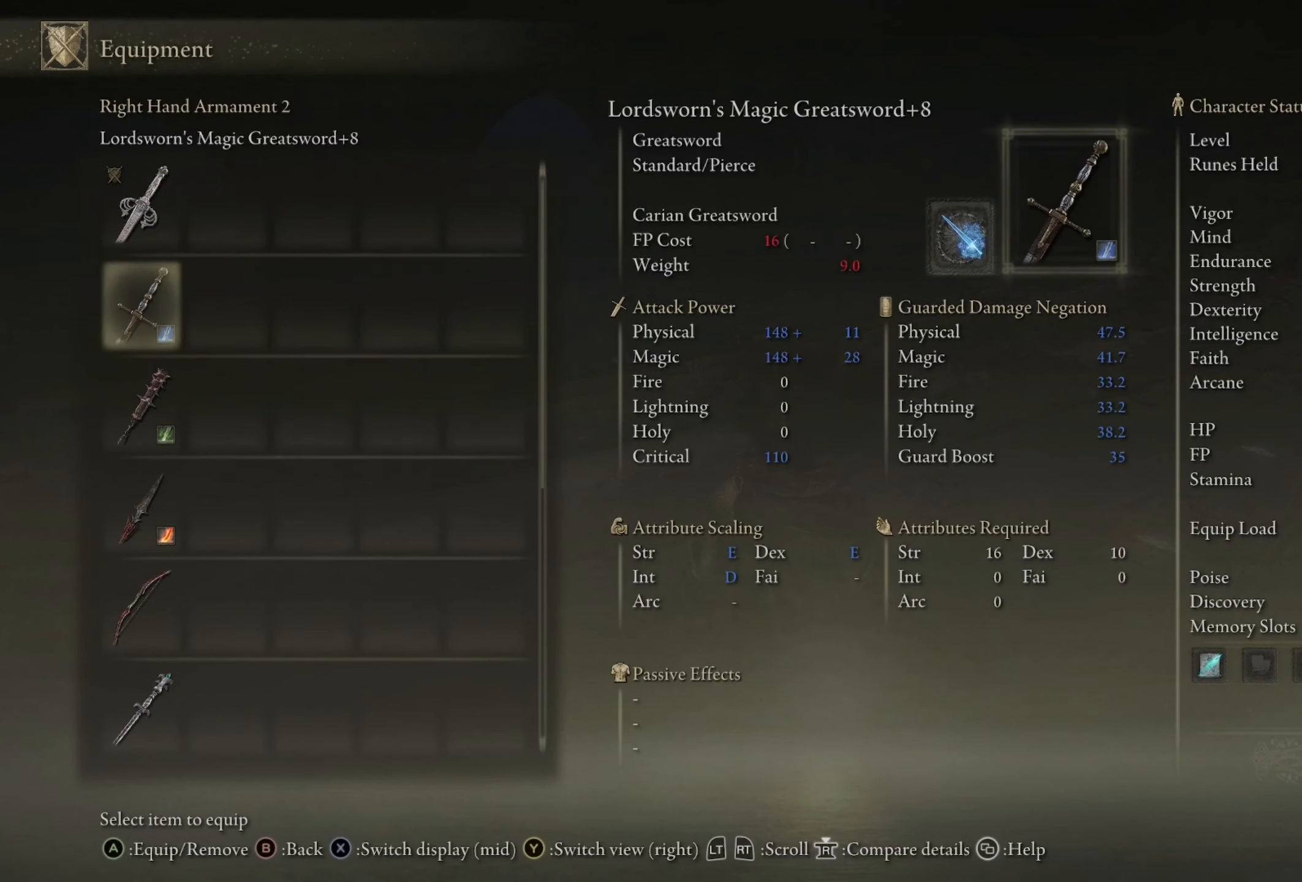
{"buttons": [], "left_stick": "center", "right_stick": "center", "events": [[450, "DPAD_DOWN", "up"]]}
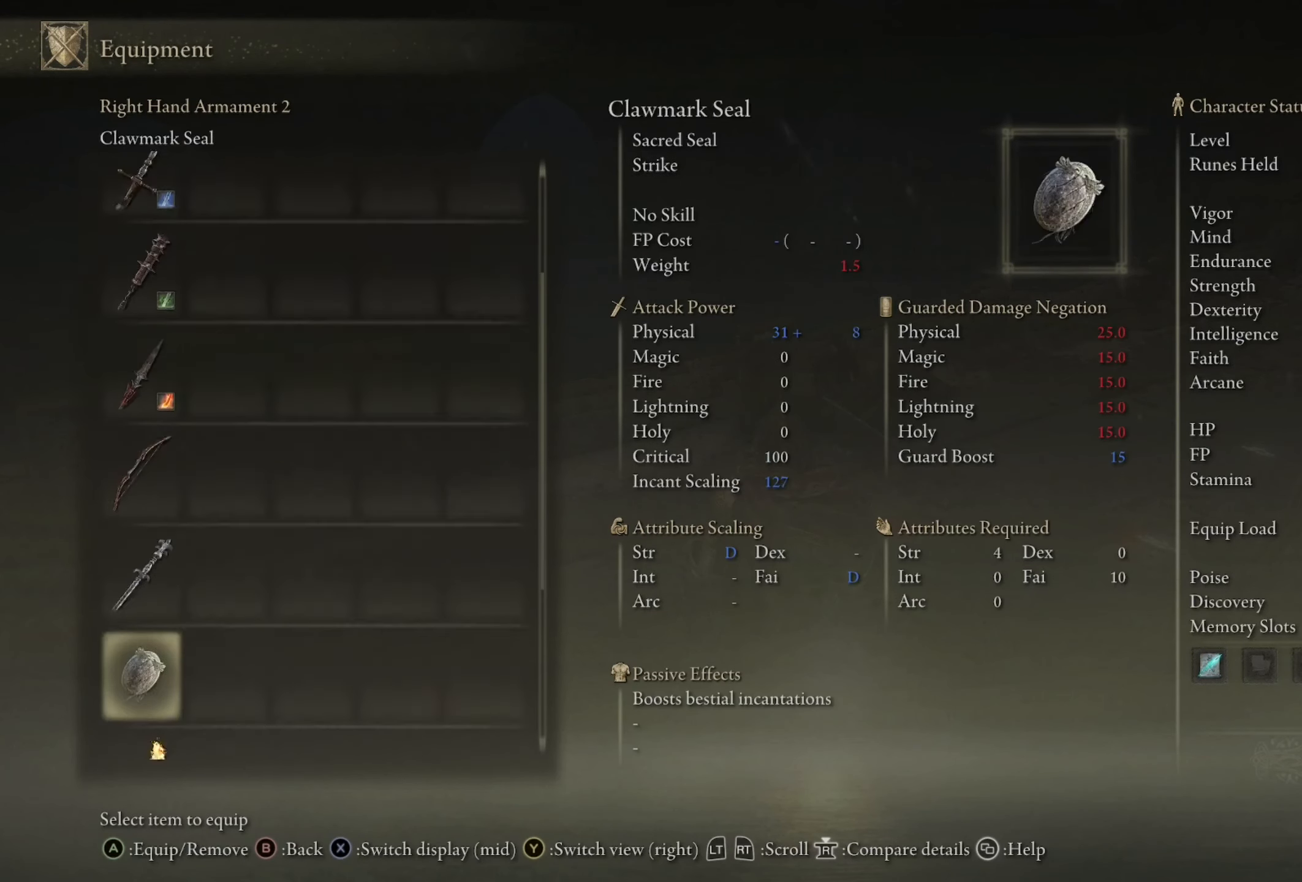
{"buttons": [], "left_stick": "center", "right_stick": "center", "events": [[116, "A", "down"], [150, "A", "up"]]}
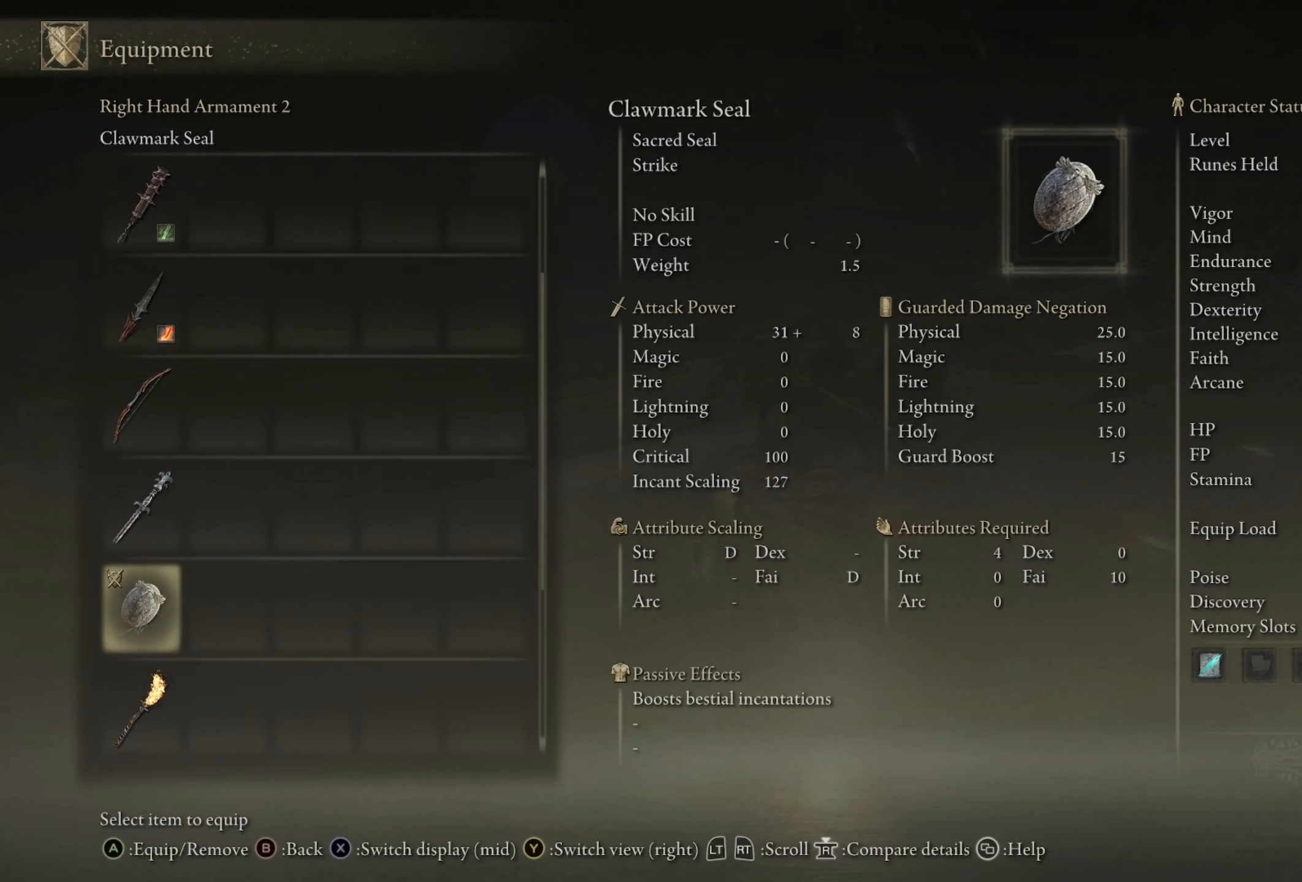
{"buttons": [], "left_stick": "center", "right_stick": "center", "events": [[16, "A", "down"], [116, "A", "up"], [216, "DPAD_UP", "down"], [316, "DPAD_UP", "up"], [350, "A", "down"], [450, "A", "up"]]}
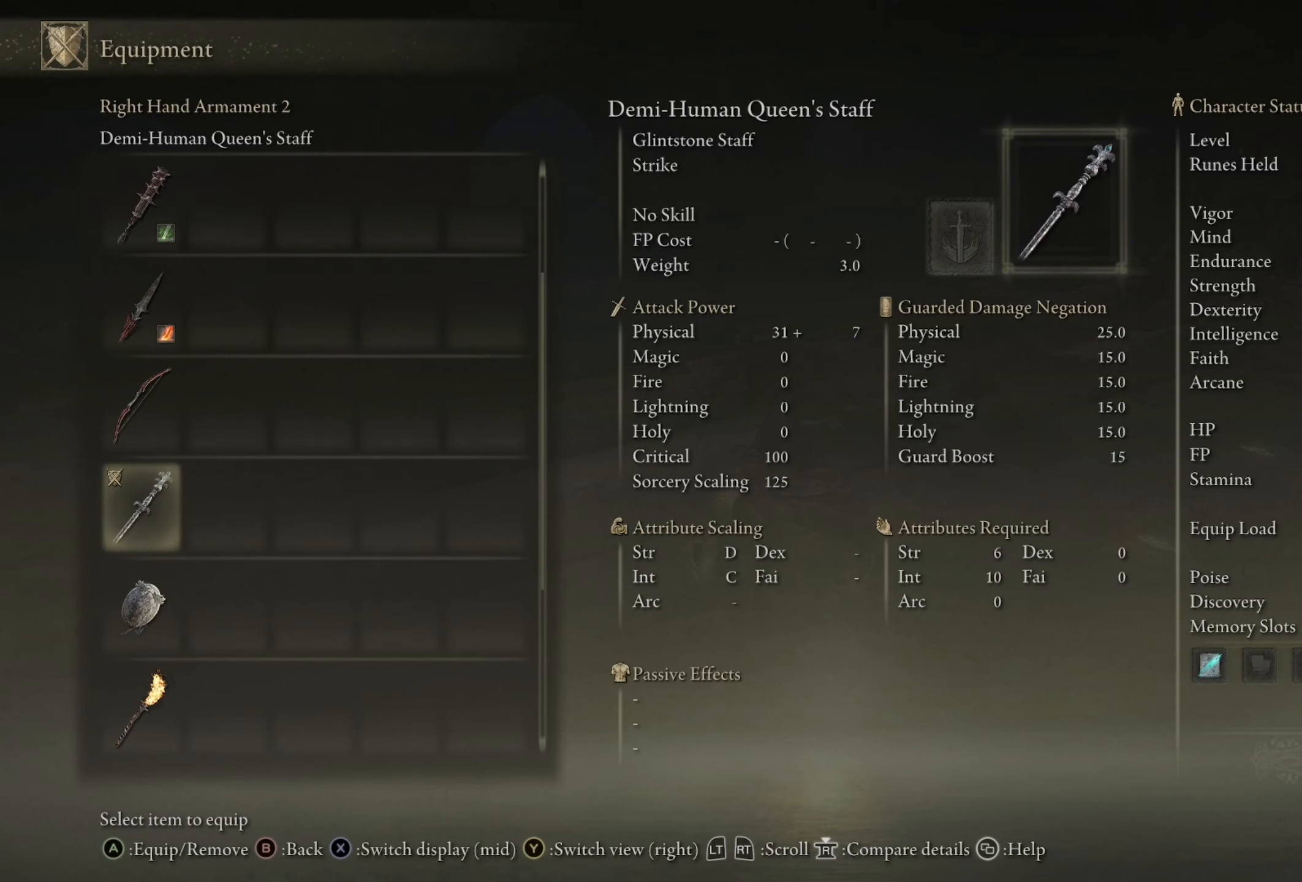
{"buttons": [], "left_stick": "center", "right_stick": "center", "events": [[216, "B", "down"], [350, "B", "up"]]}
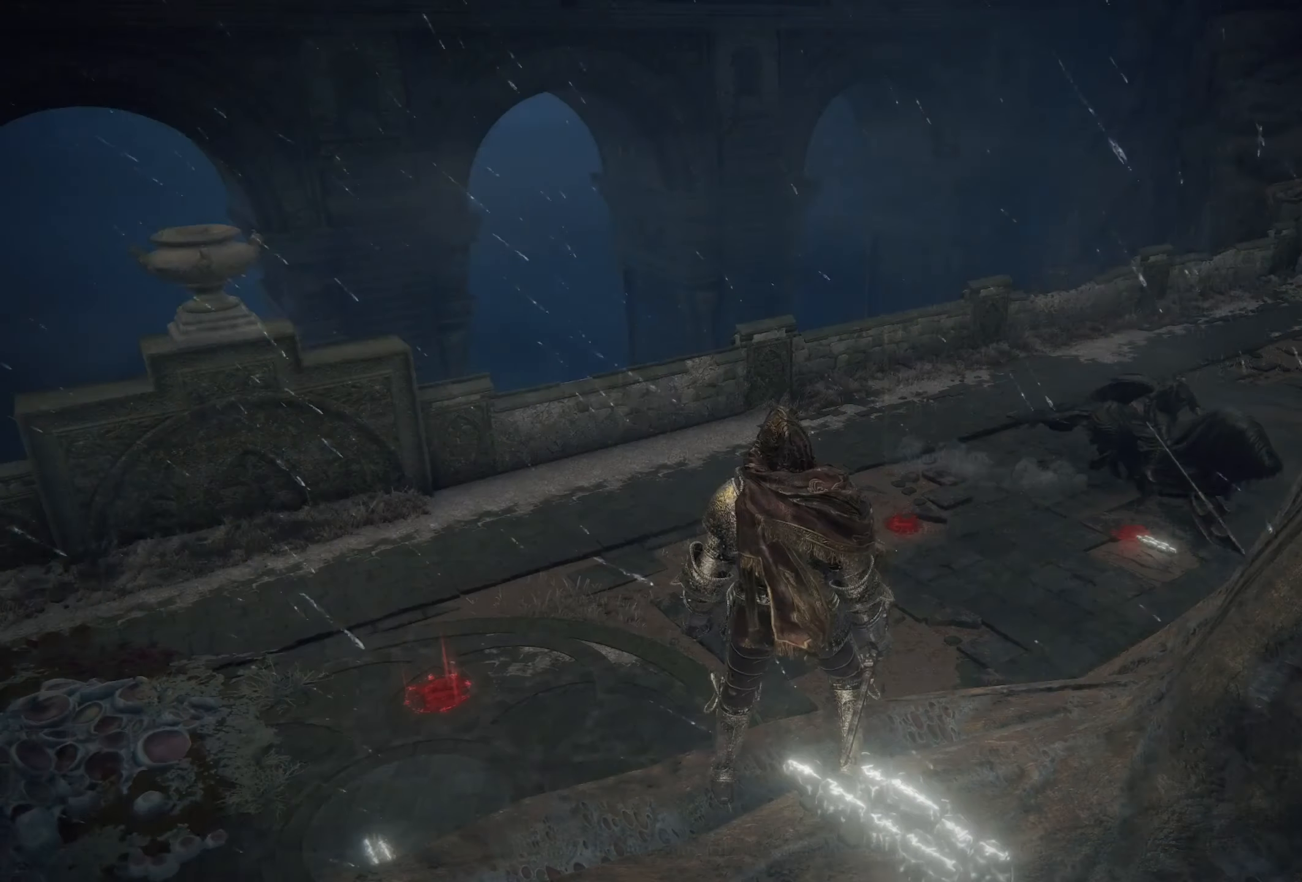
{"buttons": [], "left_stick": "center", "right_stick": "center", "events": [[150, "B", "down"], [283, "B", "up"]]}
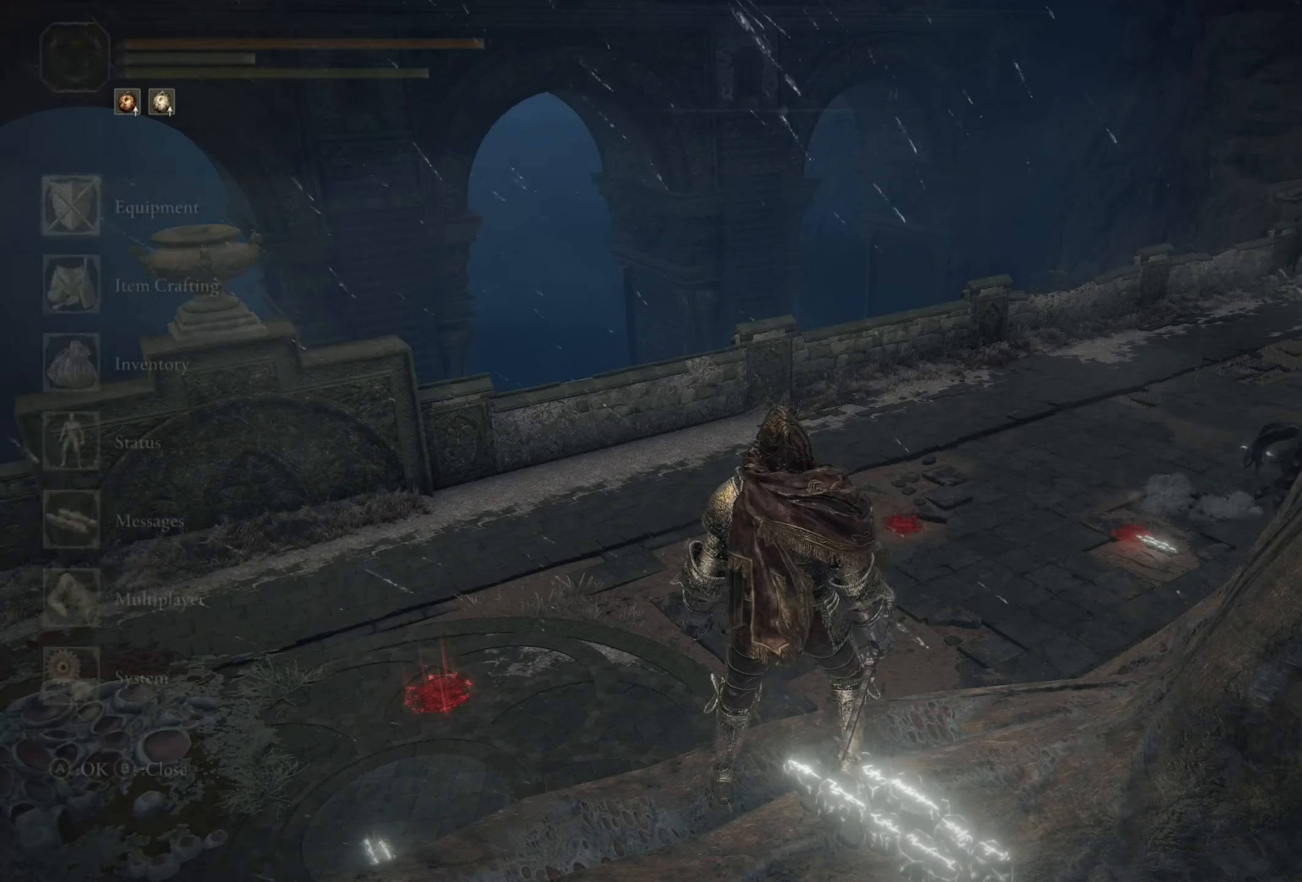
{"buttons": [], "left_stick": "center", "right_stick": "center", "events": [[250, "right_stick", "right"], [417, "right_stick", "center"]]}
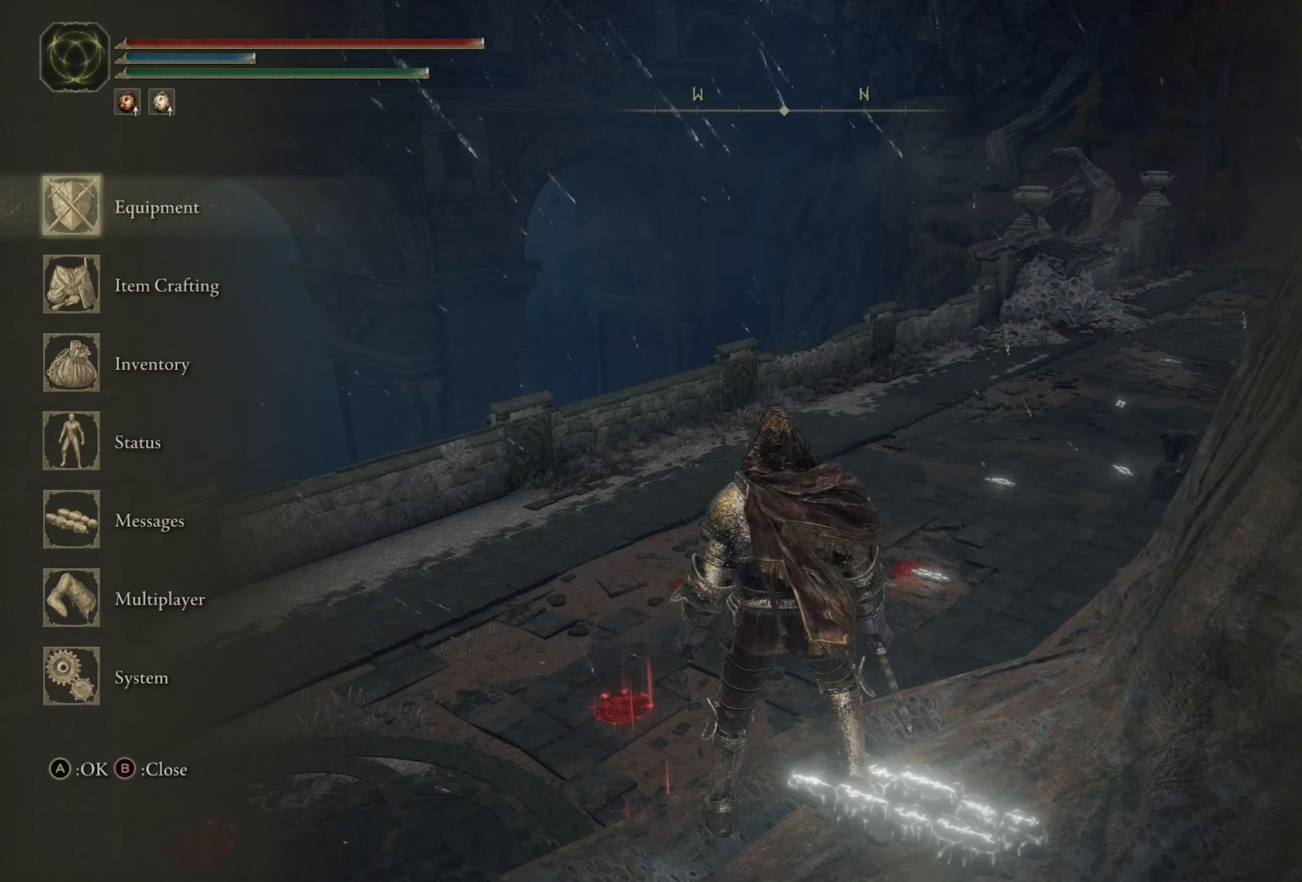
{"buttons": [], "left_stick": "center", "right_stick": "down-right", "events": [[17, "B", "down"], [150, "B", "up"], [383, "right_stick", "down-right"]]}
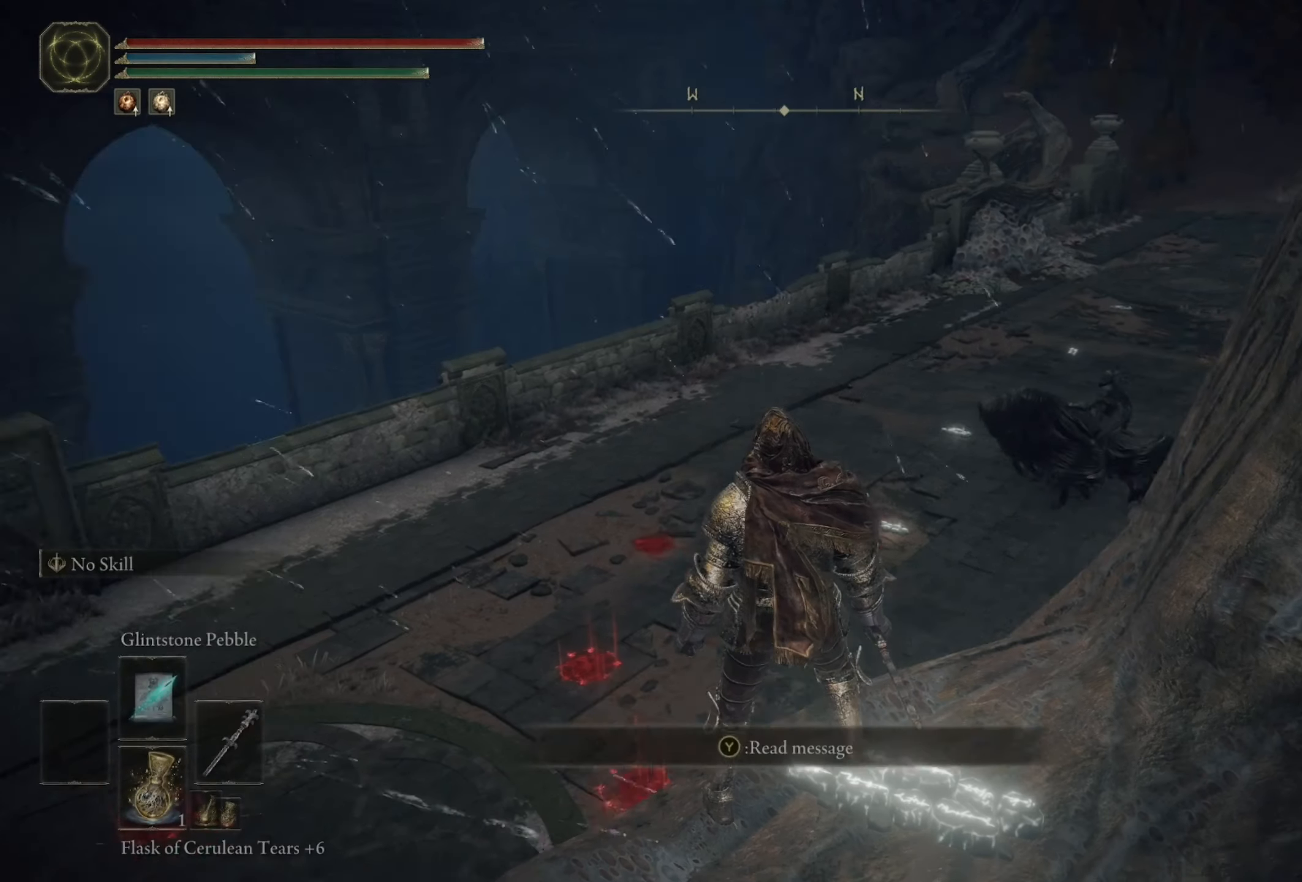
{"buttons": [], "left_stick": "center", "right_stick": "right", "events": [[150, "right_stick", "center"], [383, "right_stick", "right"]]}
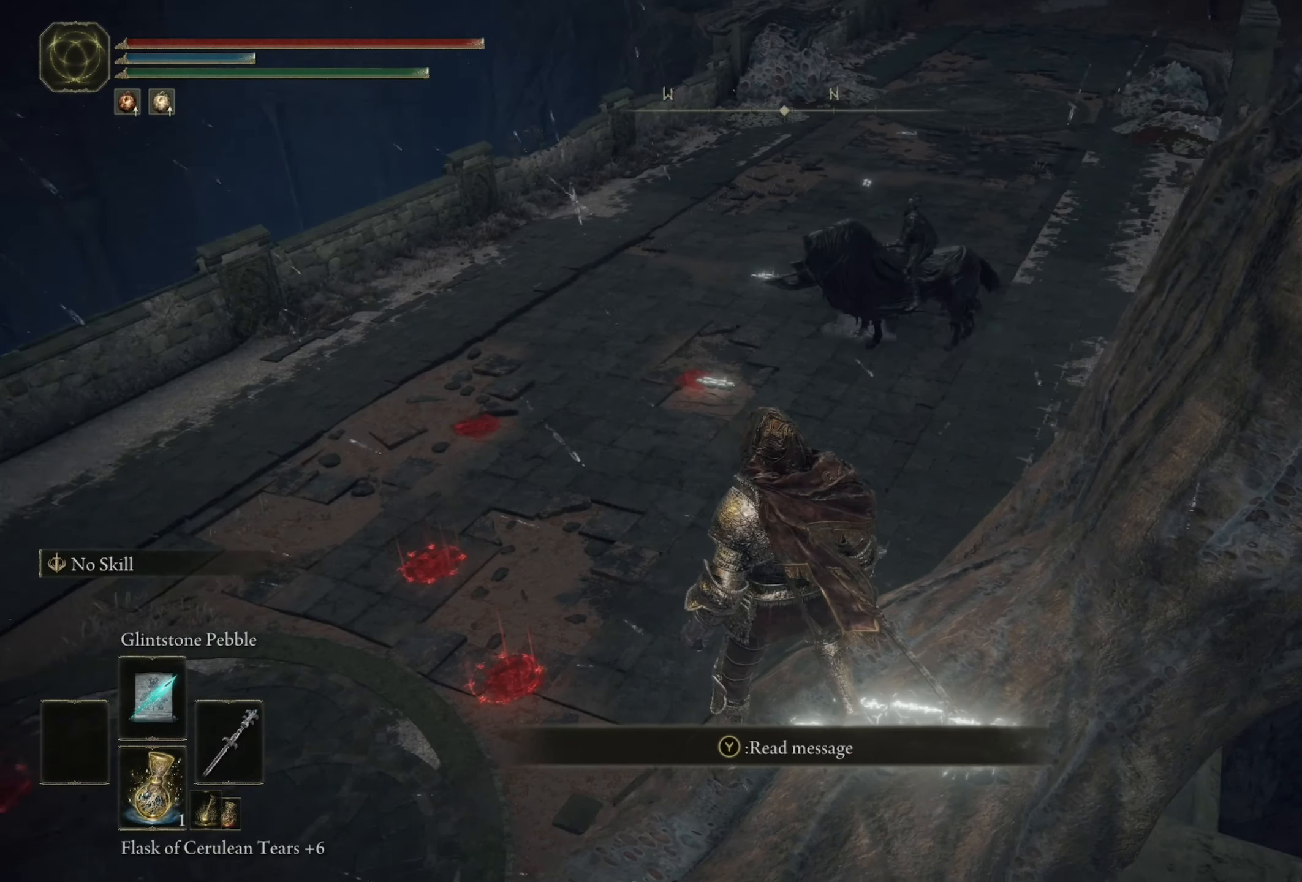
{"buttons": [], "left_stick": "center", "right_stick": "center", "events": [[17, "right_stick", "up-right"], [83, "R3", "down"], [183, "R3", "up"], [200, "right_stick", "center"]]}
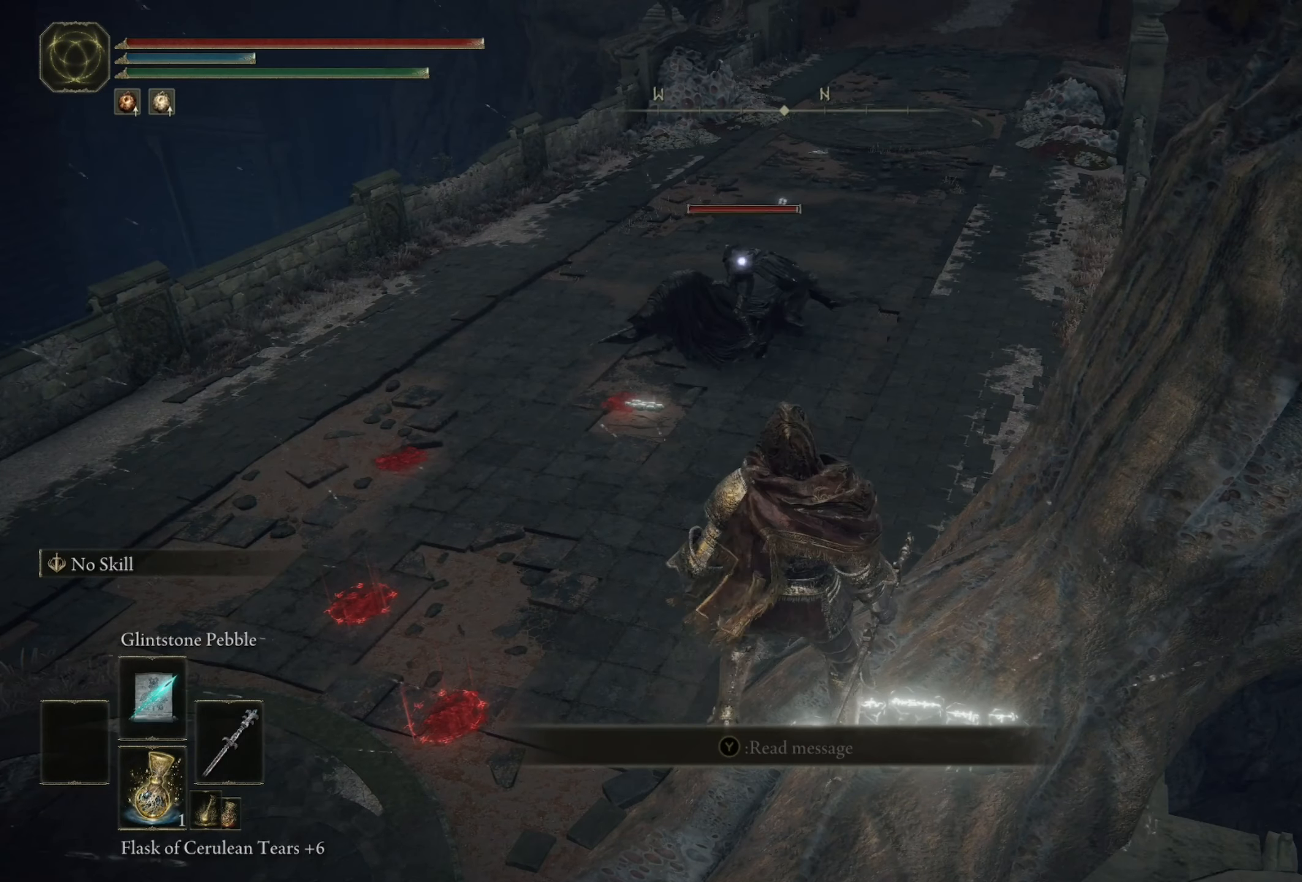
{"buttons": [], "left_stick": "center", "right_stick": "center", "events": []}
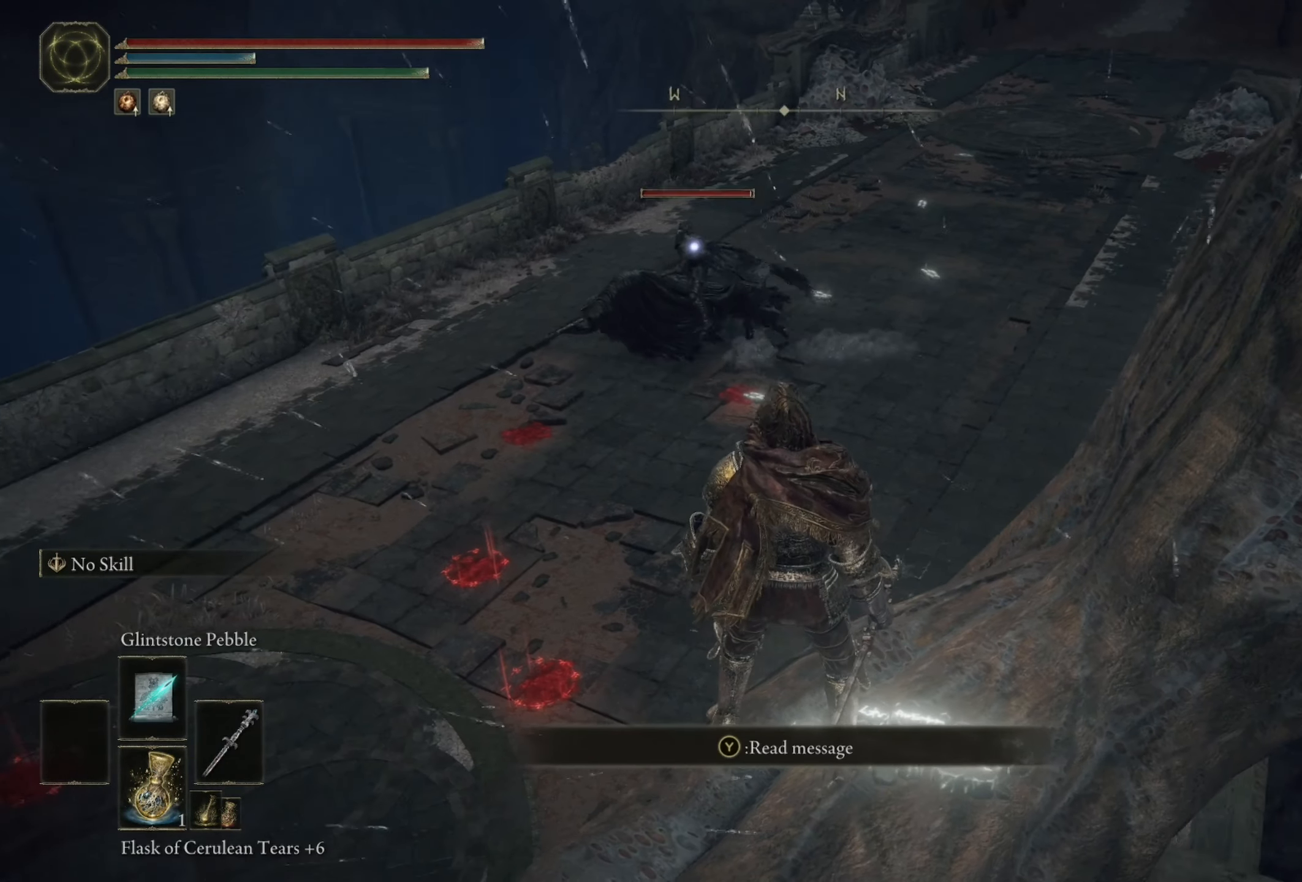
{"buttons": ["R1"], "left_stick": "center", "right_stick": "center", "events": [[83, "R1", "down"]]}
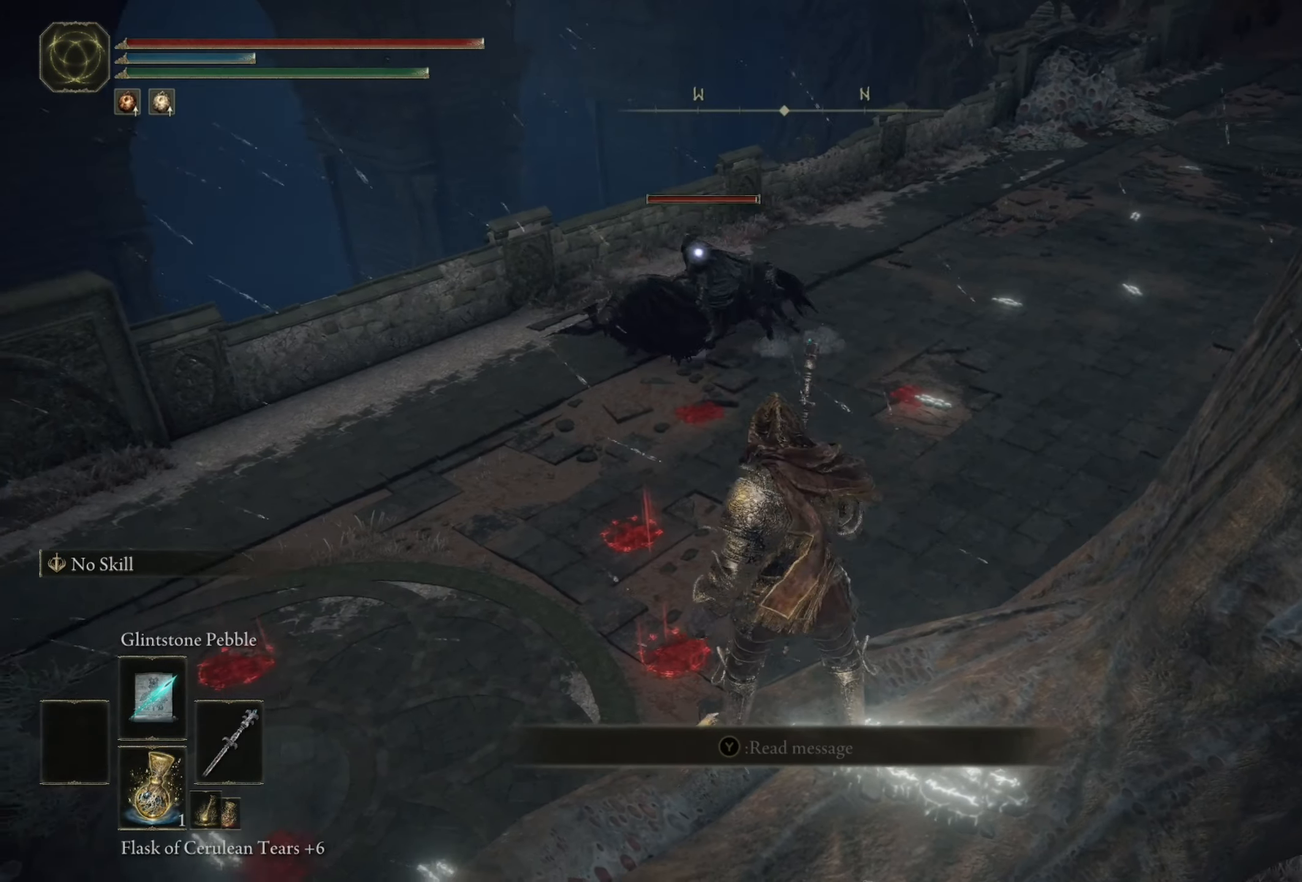
{"buttons": ["R1"], "left_stick": "center", "right_stick": "center", "events": []}
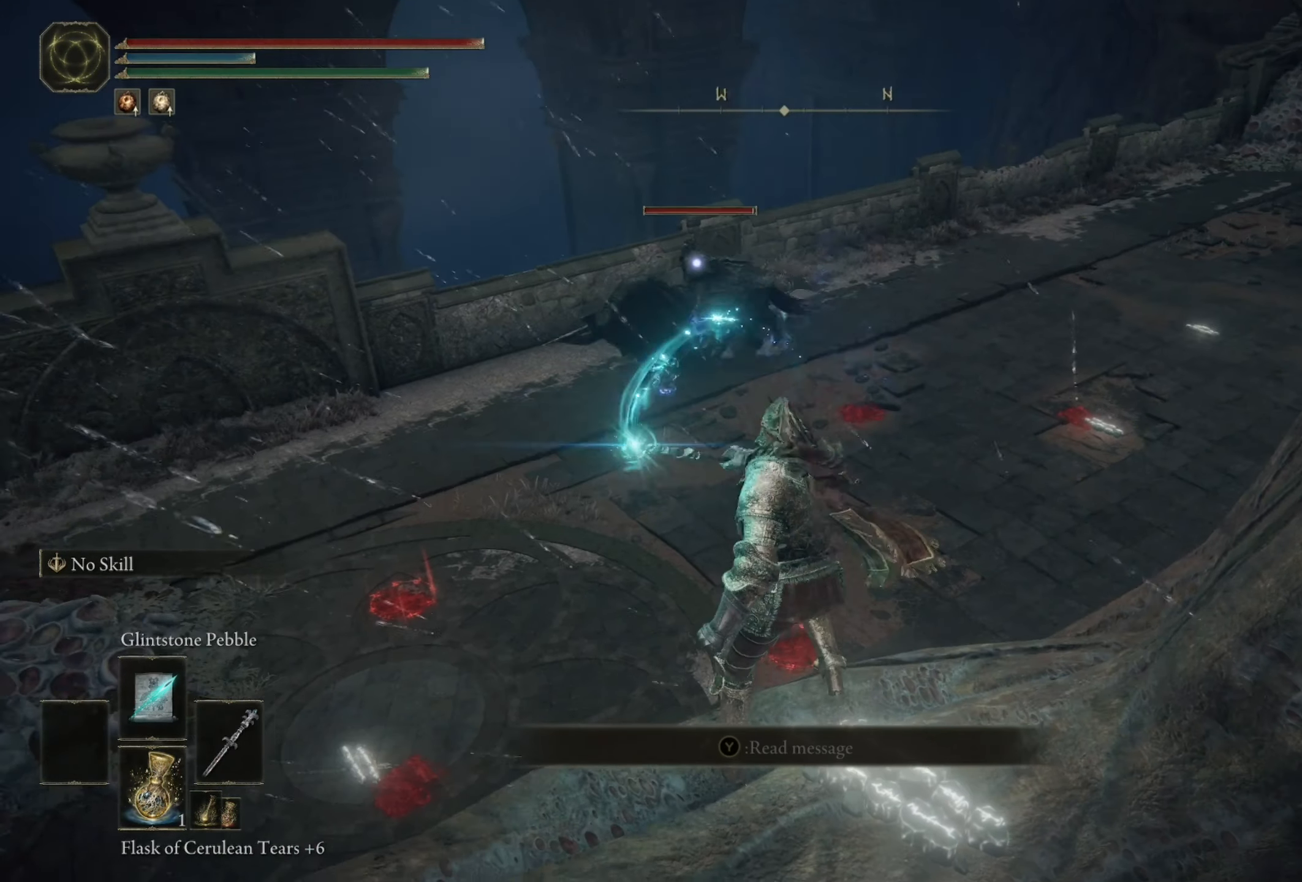
{"buttons": [], "left_stick": "center", "right_stick": "center", "events": [[250, "R1", "up"], [350, "R1", "down"], [483, "R1", "up"]]}
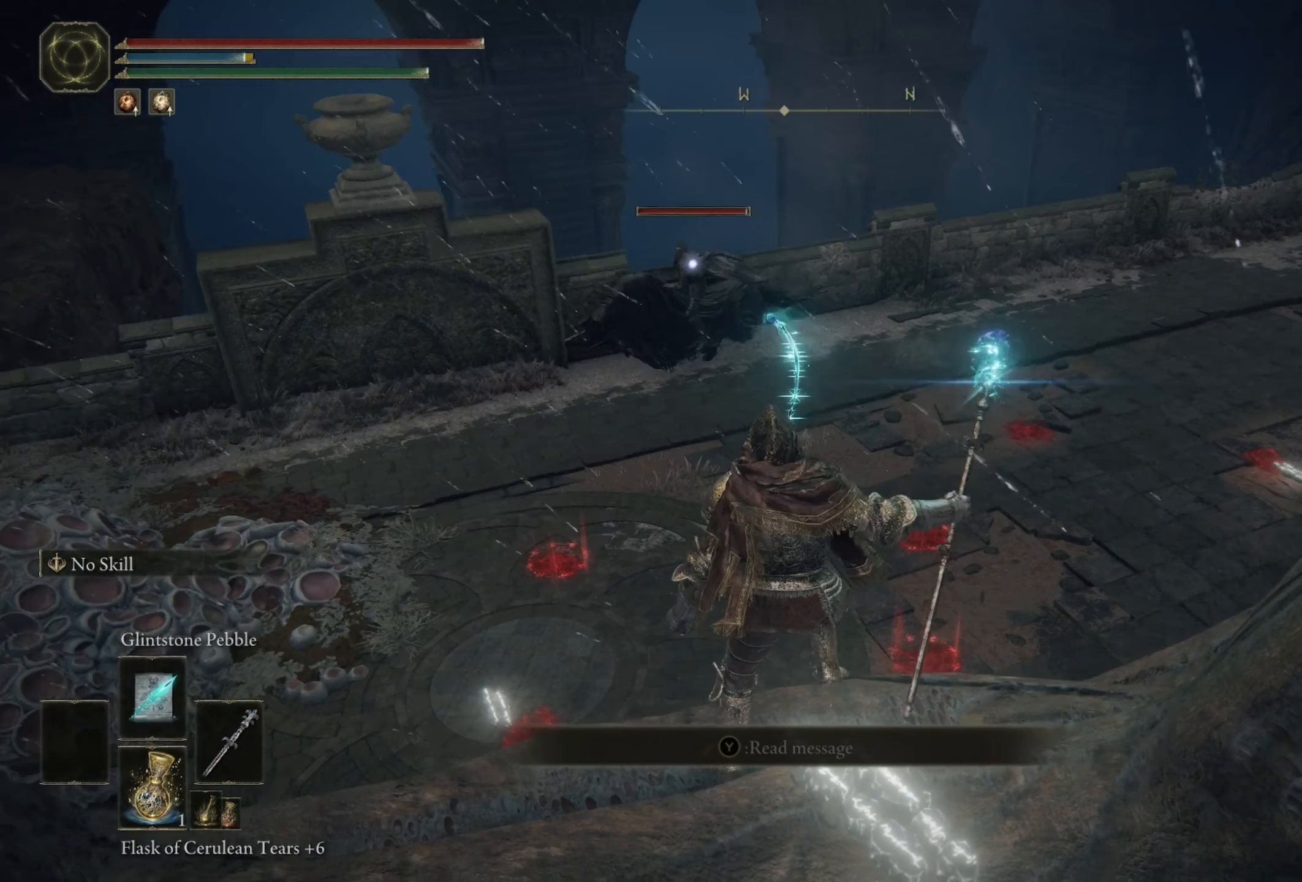
{"buttons": [], "left_stick": "center", "right_stick": "center", "events": []}
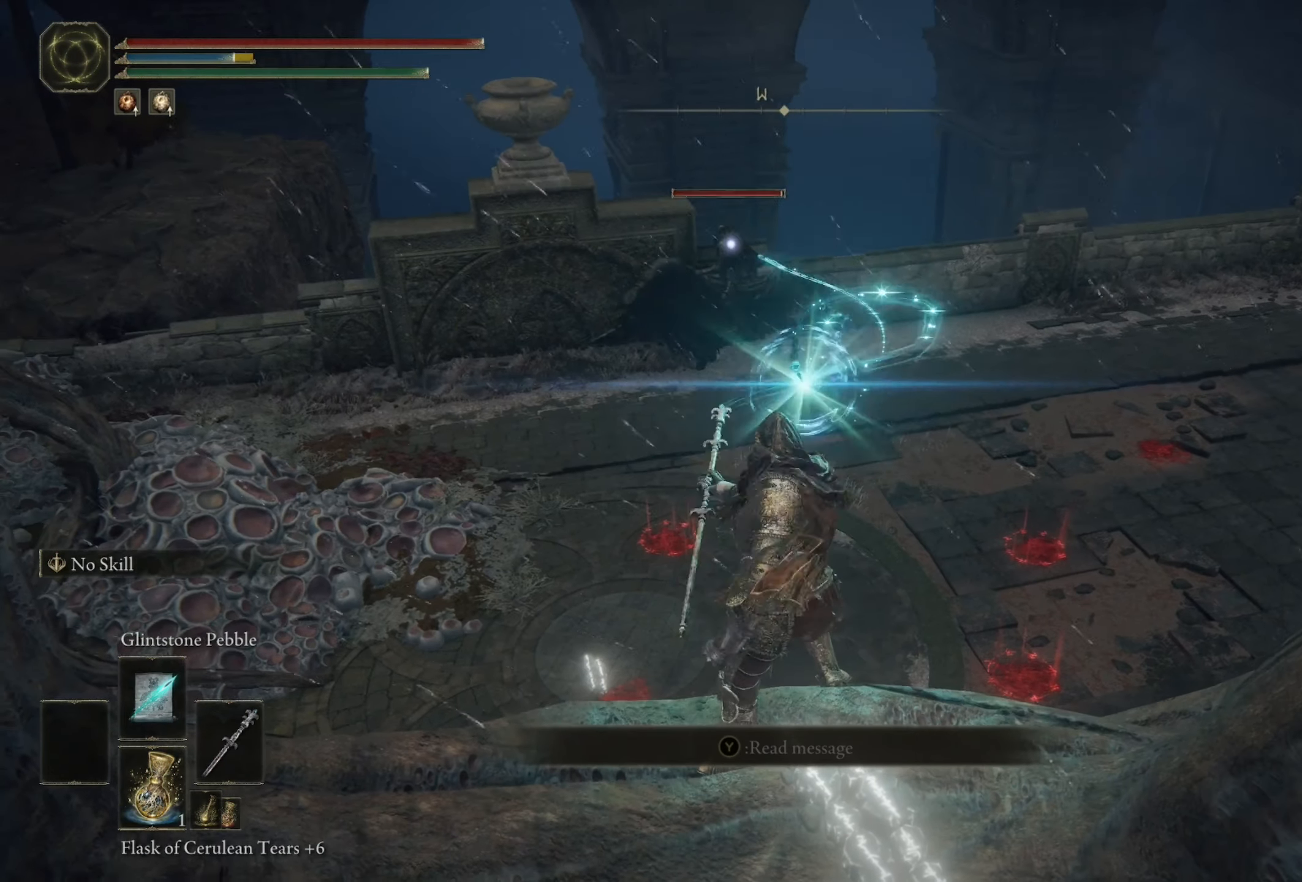
{"buttons": ["R1"], "left_stick": "center", "right_stick": "center", "events": [[83, "R1", "down"], [217, "R1", "up"], [317, "R1", "down"], [417, "R1", "up"], [484, "R1", "down"]]}
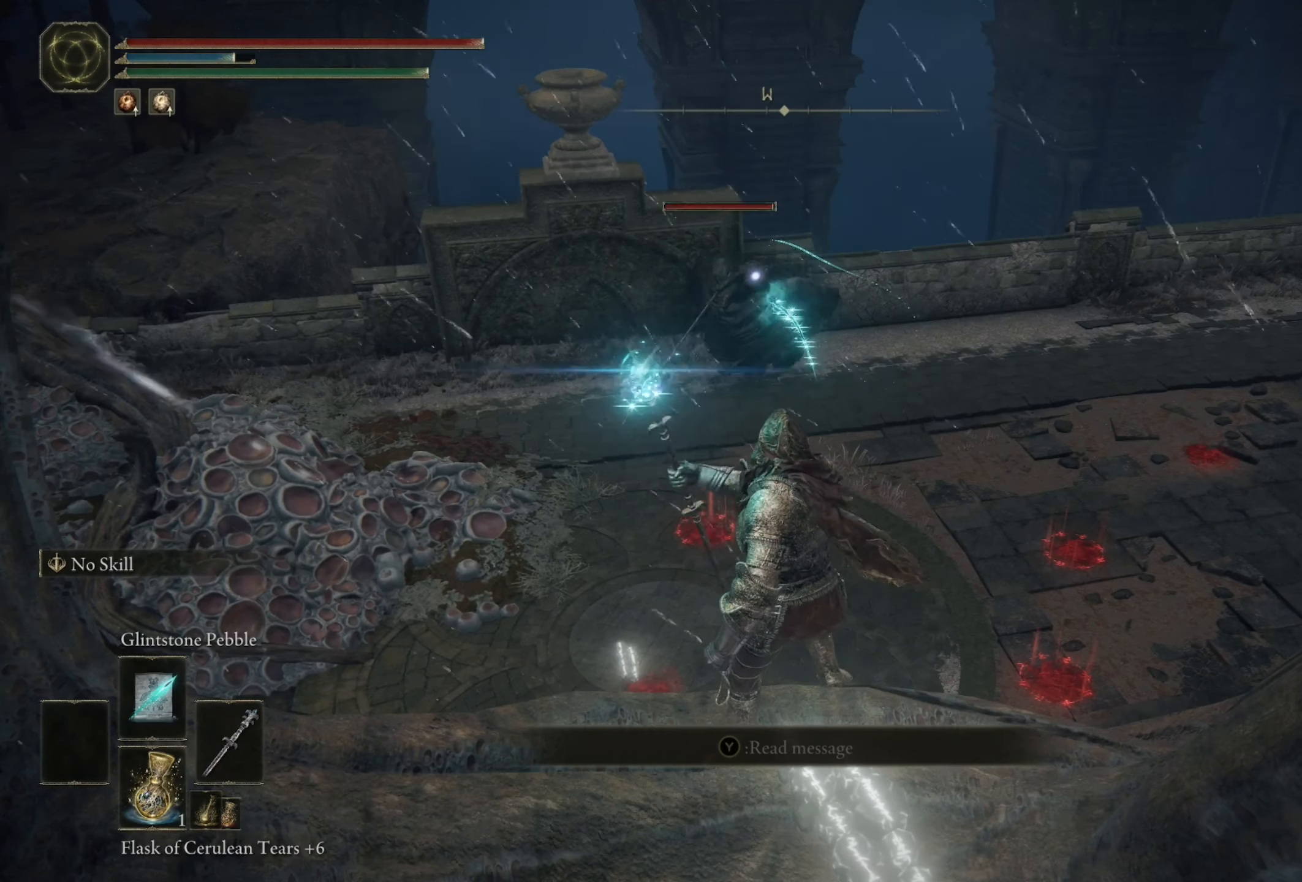
{"buttons": [], "left_stick": "center", "right_stick": "center", "events": [[84, "R1", "up"], [184, "R1", "down"], [250, "right_stick", "right"], [284, "R1", "up"], [317, "right_stick", "center"], [384, "R1", "down"], [484, "R1", "up"]]}
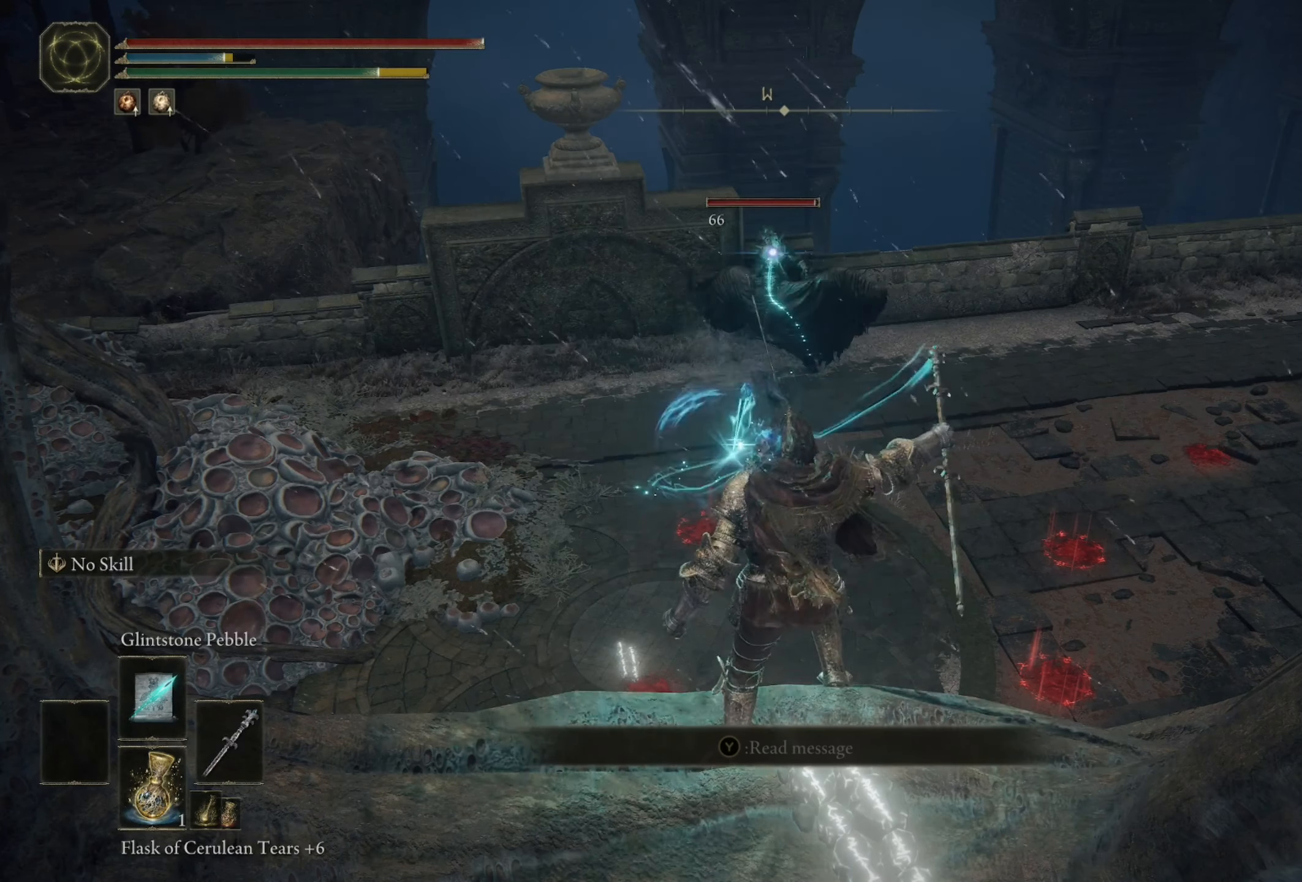
{"buttons": ["R1"], "left_stick": "center", "right_stick": "center", "events": [[50, "R1", "down"], [184, "R1", "up"], [284, "R1", "down"], [384, "R1", "up"], [484, "R1", "down"]]}
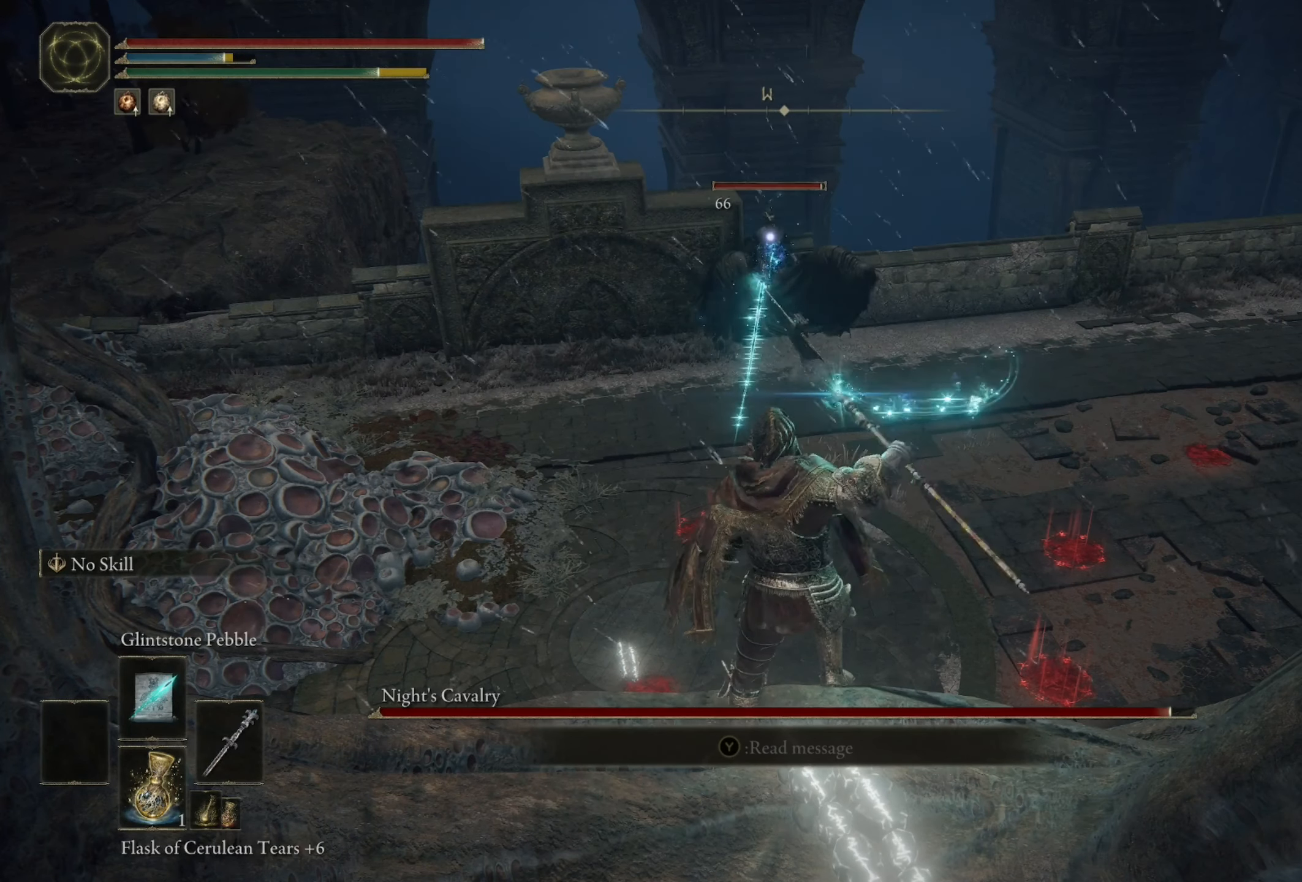
{"buttons": [], "left_stick": "center", "right_stick": "center", "events": [[50, "R1", "up"], [150, "R1", "down"], [250, "R1", "up"], [350, "R1", "down"], [450, "R1", "up"]]}
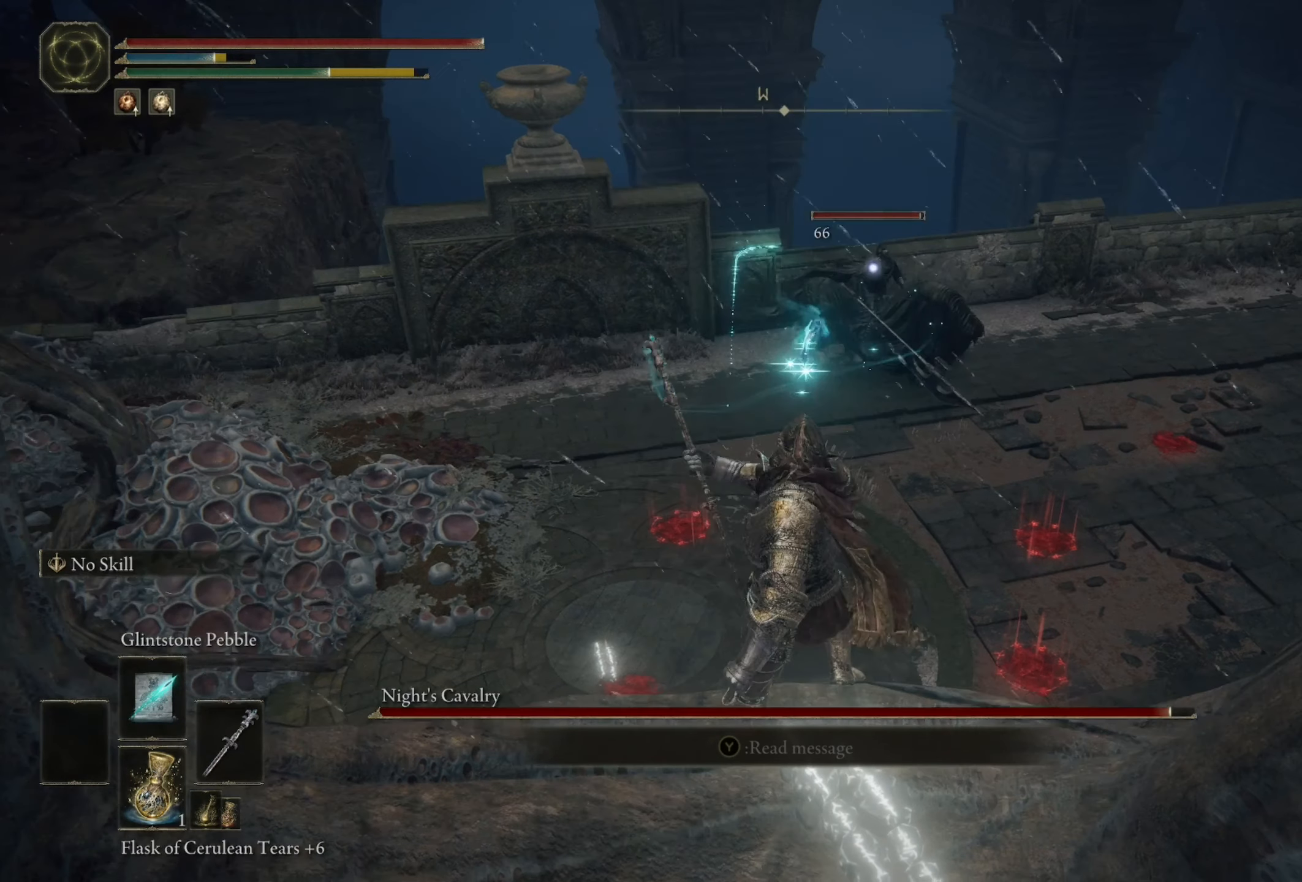
{"buttons": [], "left_stick": "center", "right_stick": "center", "events": []}
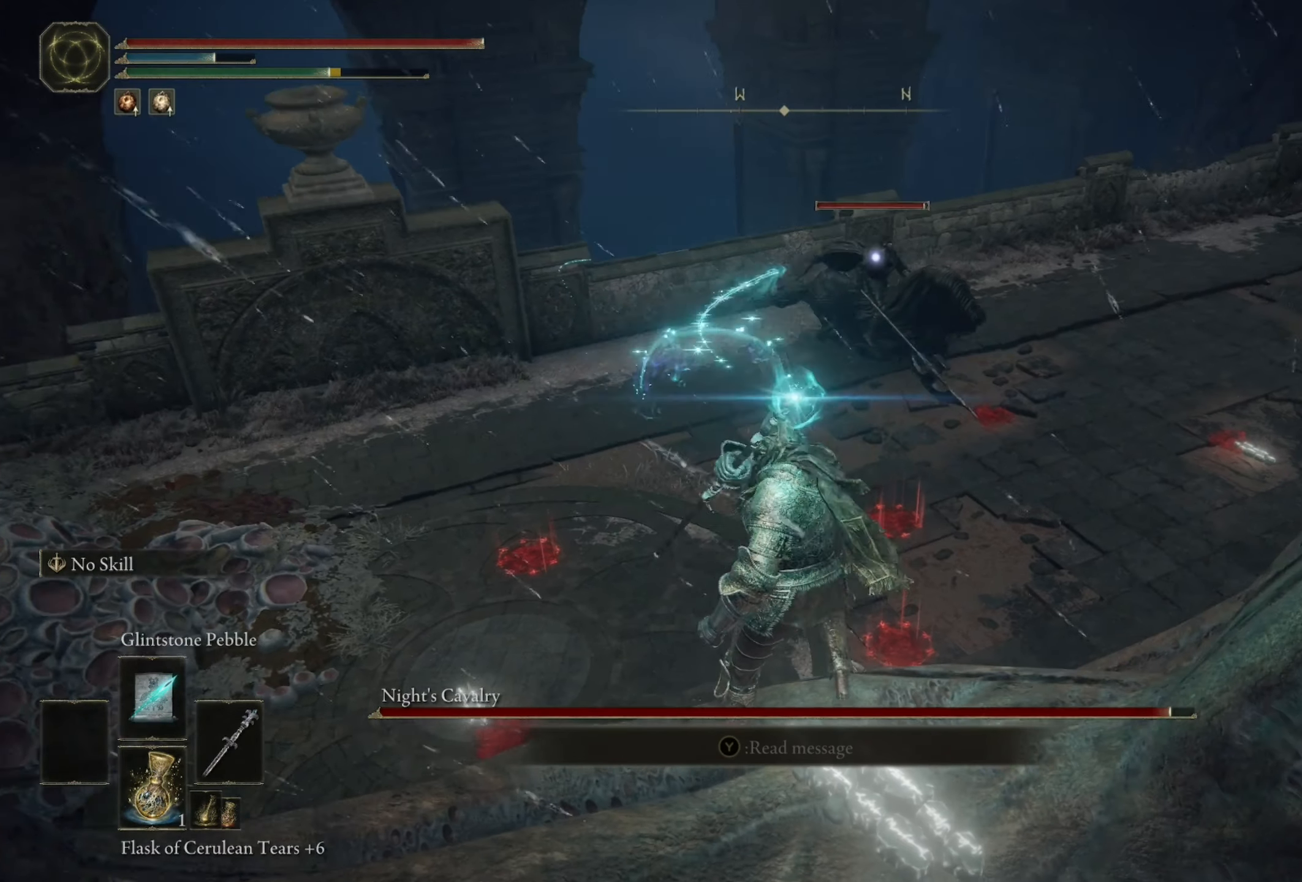
{"buttons": [], "left_stick": "center", "right_stick": "center", "events": []}
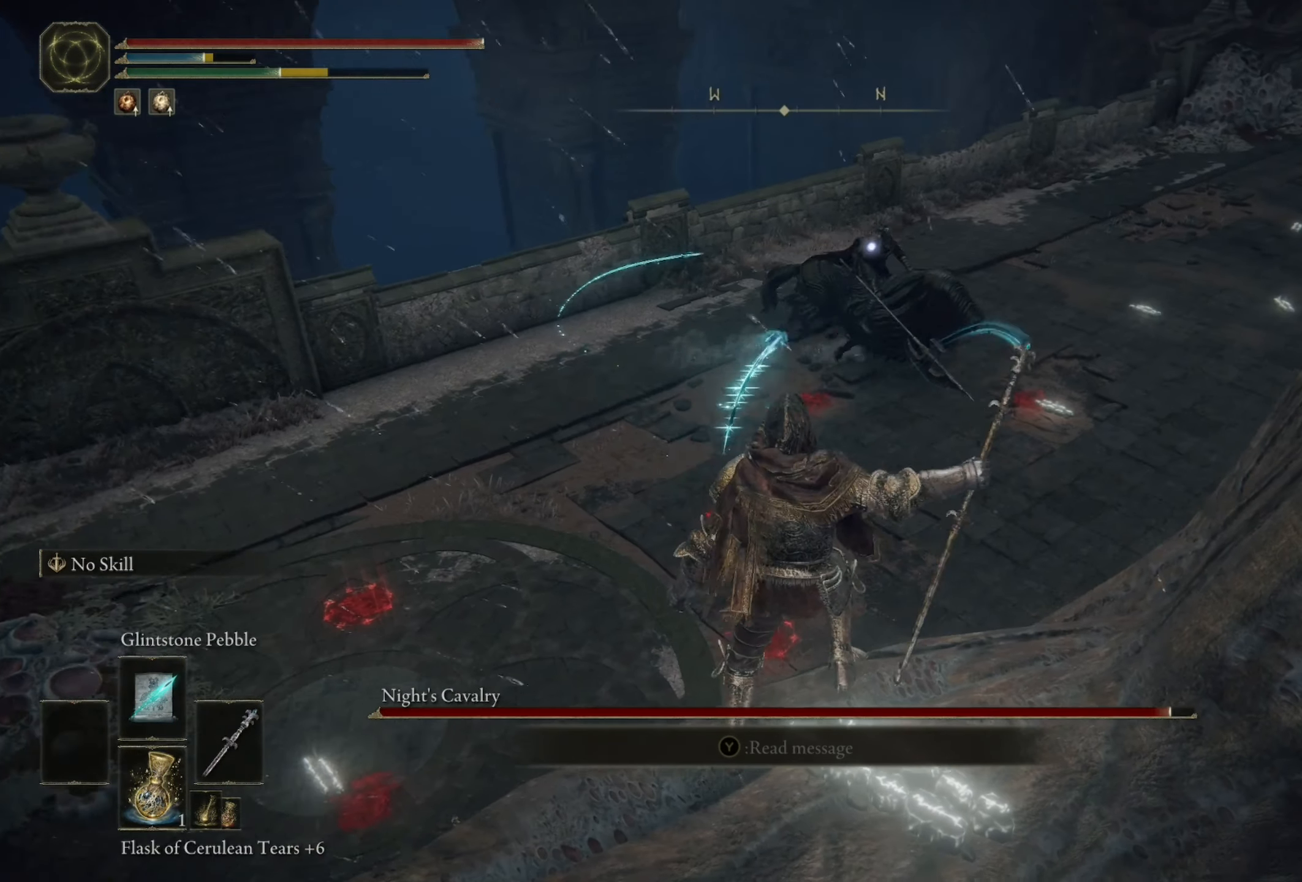
{"buttons": [], "left_stick": "center", "right_stick": "center", "events": []}